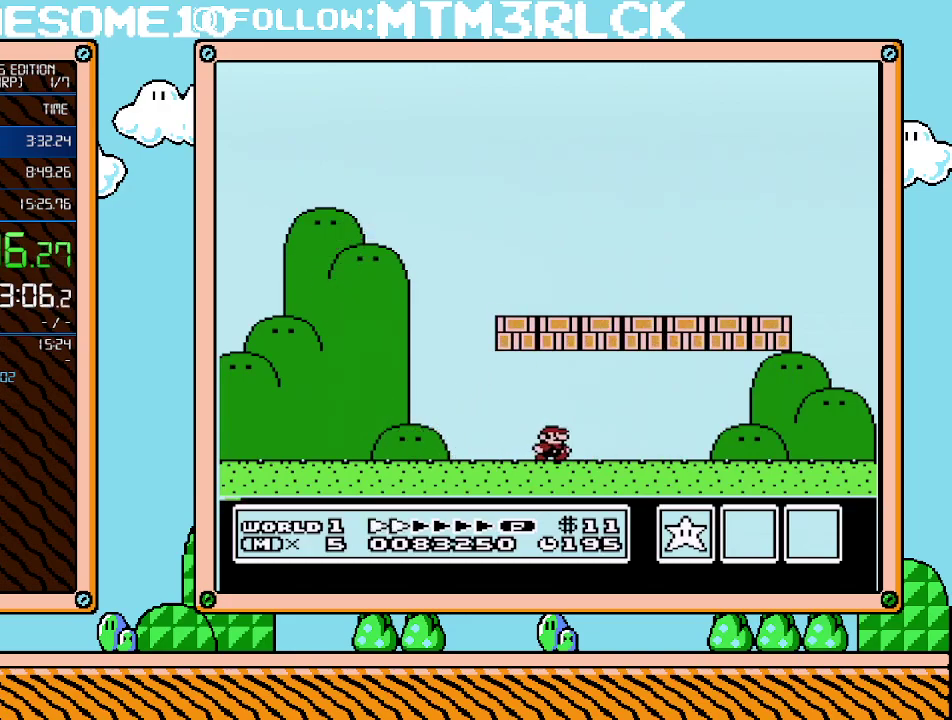
Gameplay with a controller (Nintendo layout); each line is a JSON object with the inputs held at the frame after it. "events" lists button and stick changes between this image and that frame as [ms after this image, input, new state], when the widget could be followed in between. Not read: L3 R3.
{"buttons": ["B", "DPAD_RIGHT"], "events": []}
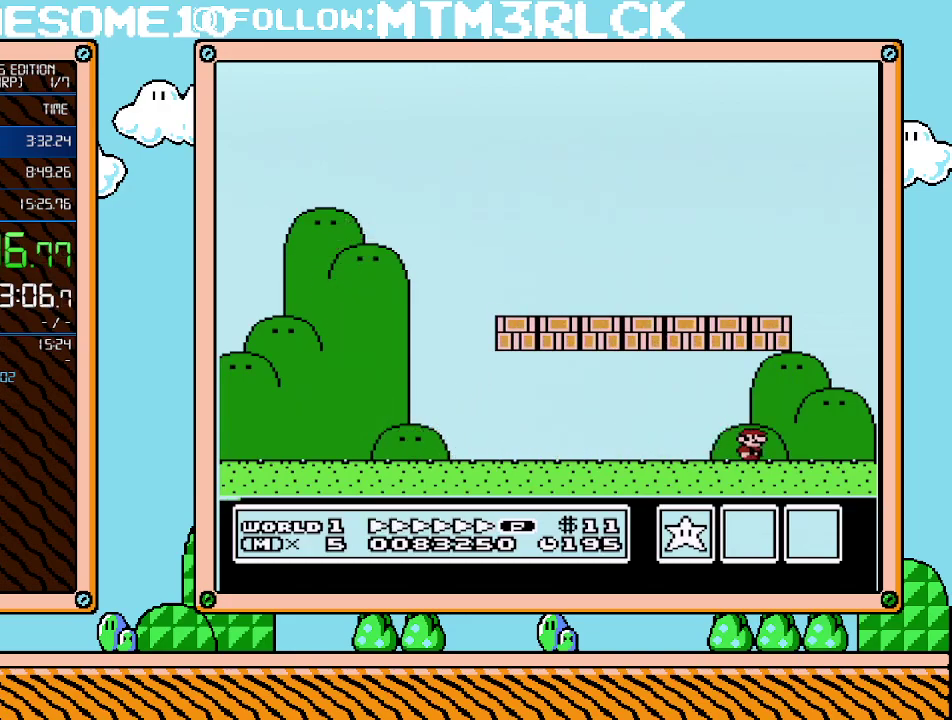
{"buttons": ["A", "B", "DPAD_LEFT"], "events": [[233, "A", "down"], [250, "DPAD_RIGHT", "up"], [283, "DPAD_LEFT", "down"]]}
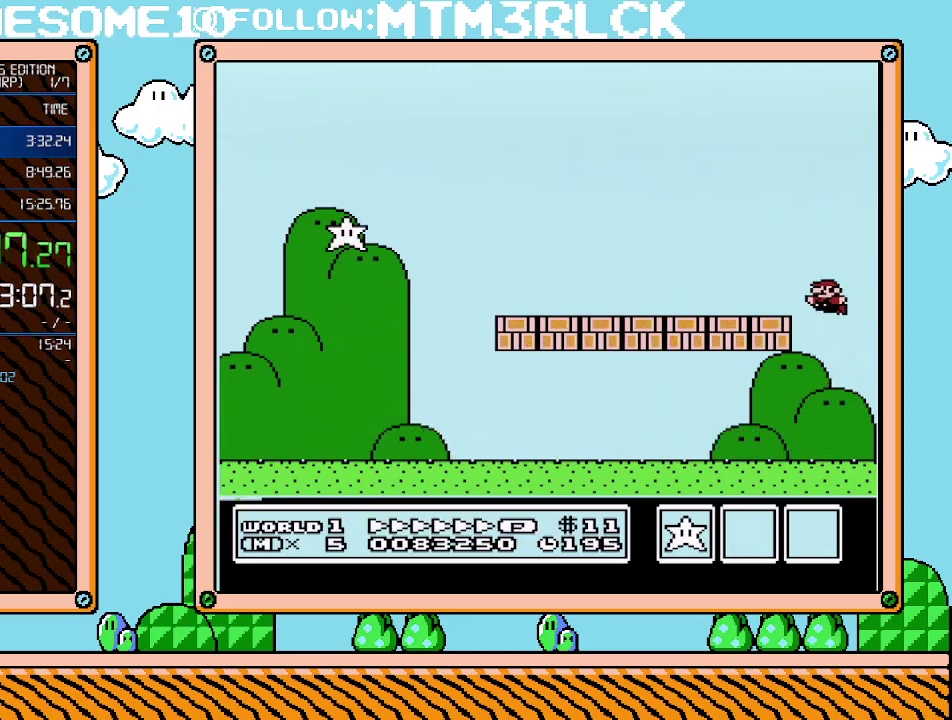
{"buttons": ["B", "DPAD_LEFT"], "events": [[350, "A", "up"]]}
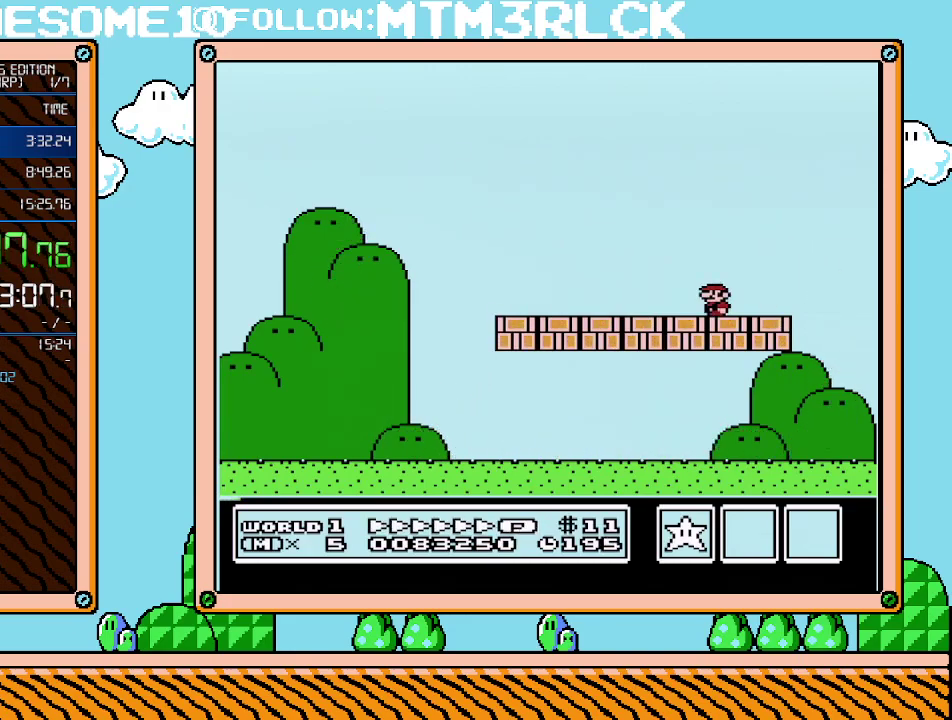
{"buttons": ["B", "DPAD_LEFT"], "events": []}
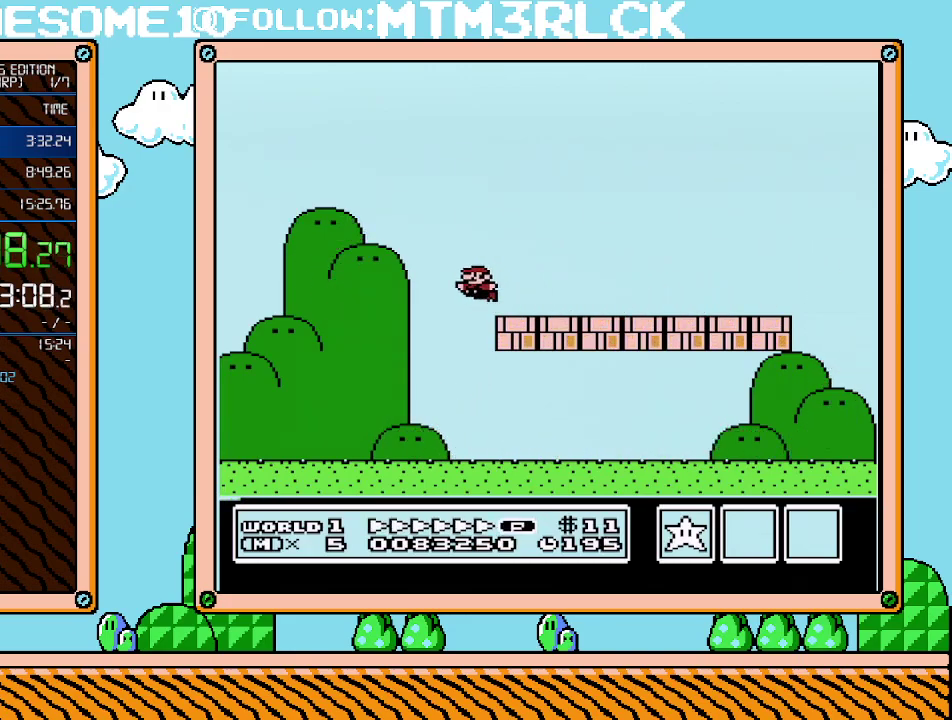
{"buttons": ["A", "B"], "events": [[33, "A", "down"], [133, "DPAD_LEFT", "up"]]}
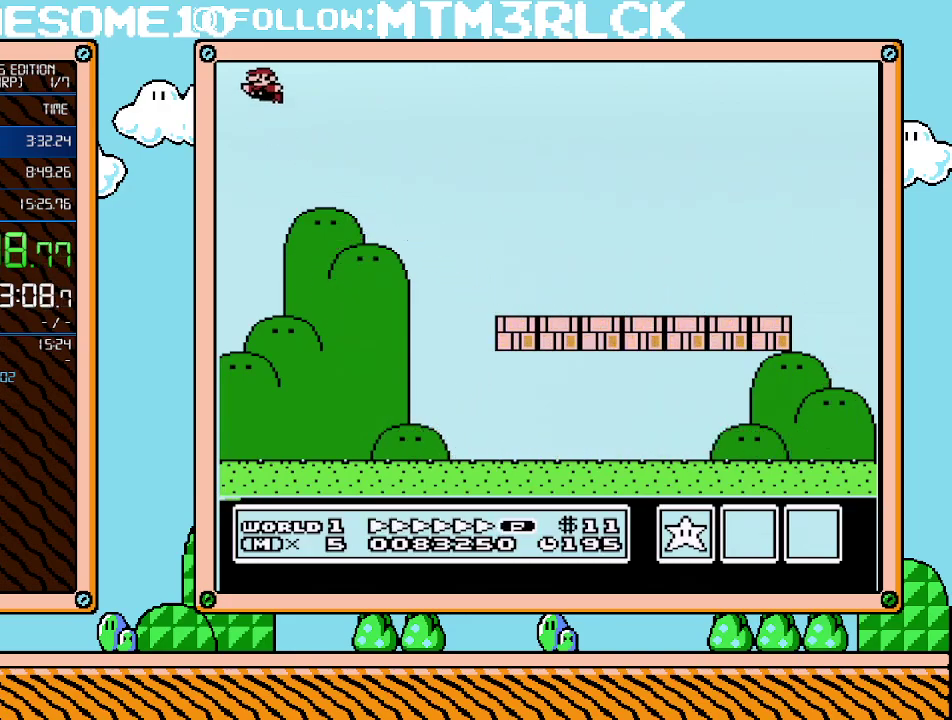
{"buttons": ["B"], "events": [[383, "A", "up"]]}
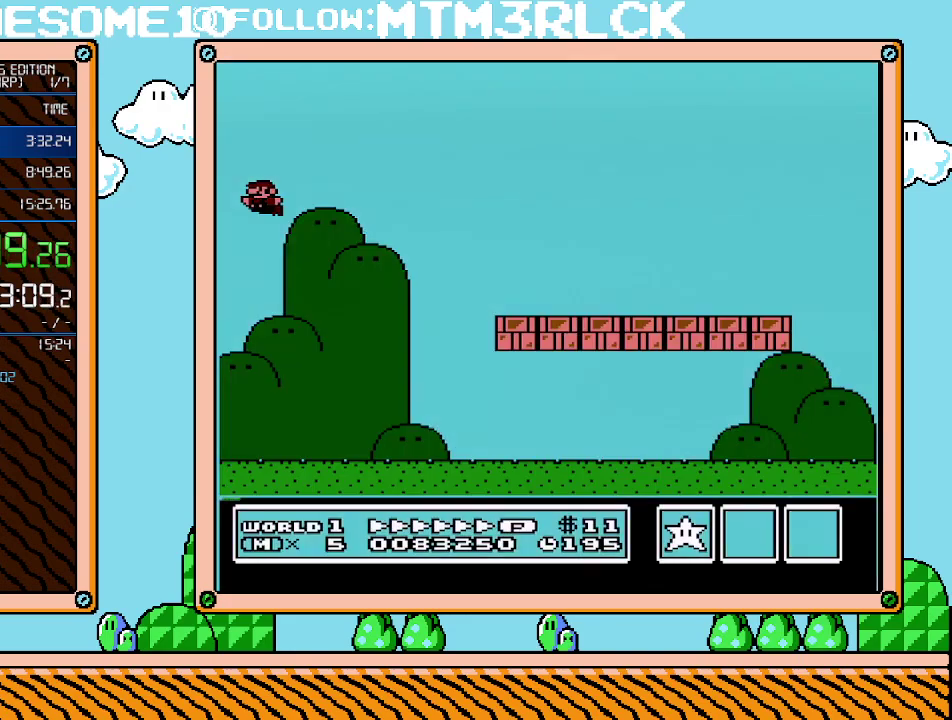
{"buttons": [], "events": [[483, "B", "up"]]}
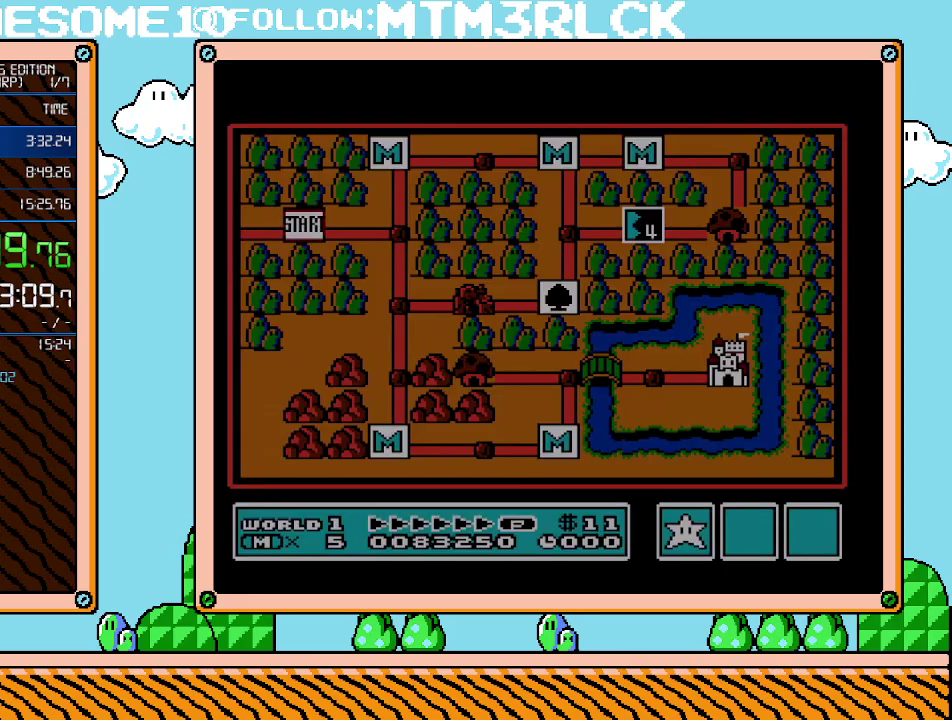
{"buttons": ["DPAD_RIGHT"], "events": [[200, "DPAD_RIGHT", "down"]]}
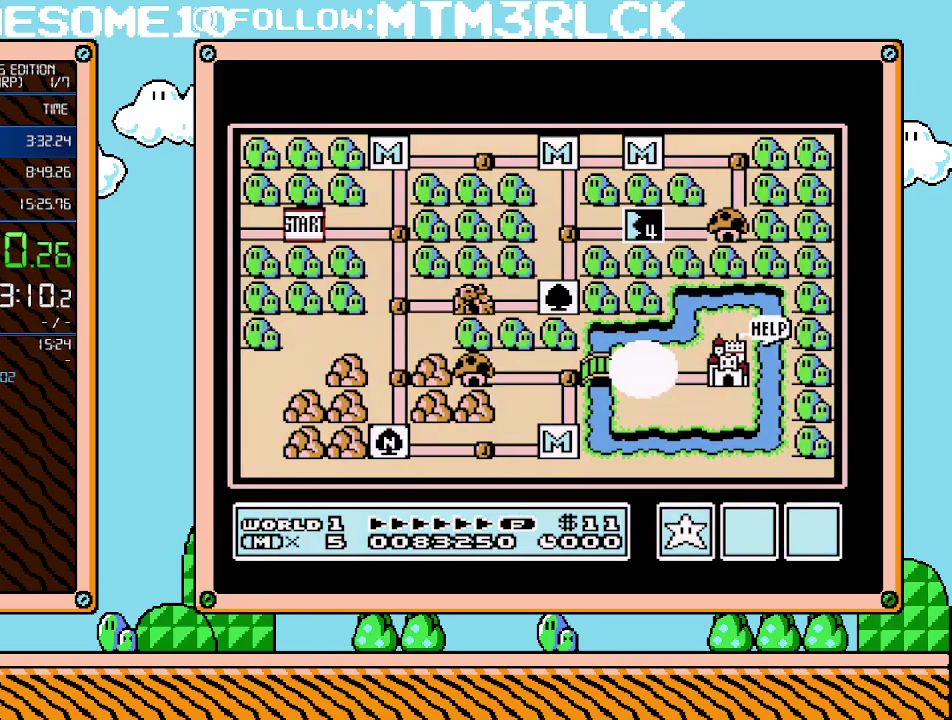
{"buttons": ["DPAD_RIGHT"], "events": []}
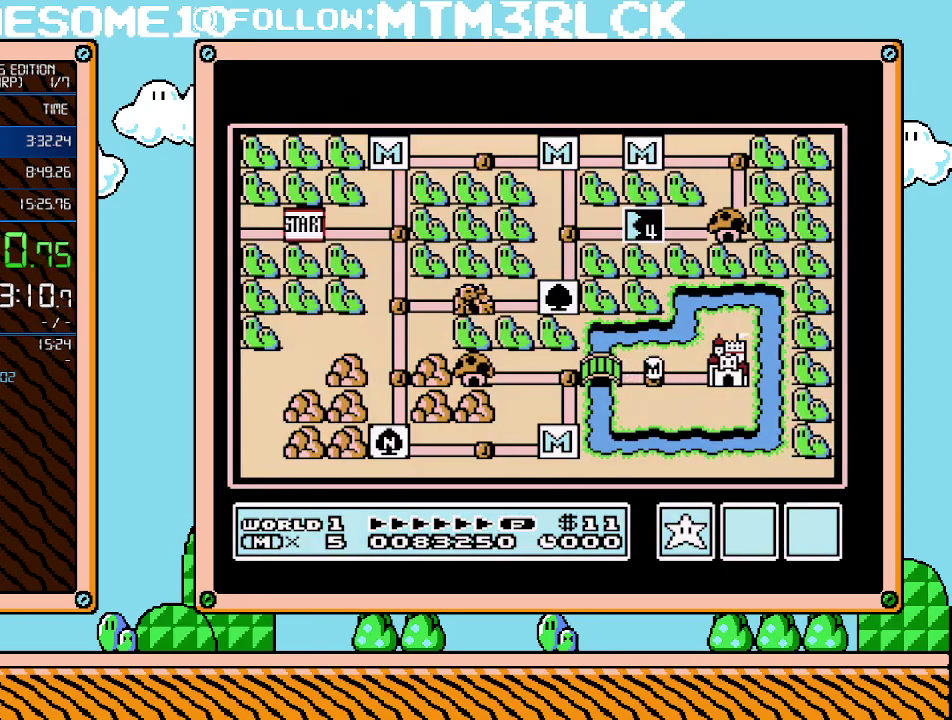
{"buttons": ["DPAD_RIGHT"], "events": []}
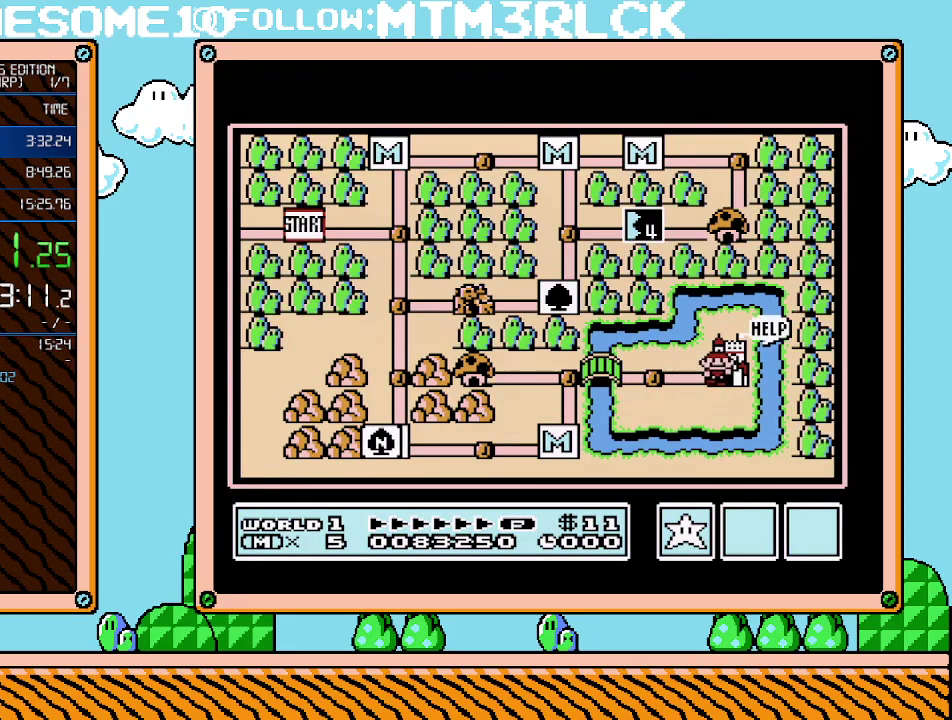
{"buttons": ["DPAD_RIGHT"], "events": []}
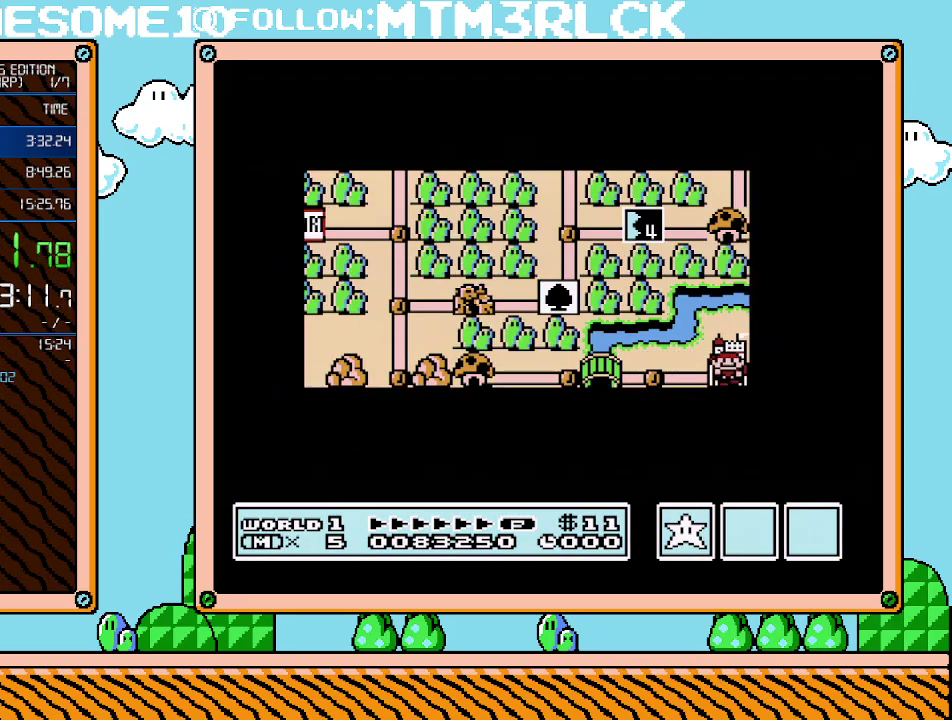
{"buttons": ["DPAD_RIGHT"], "events": []}
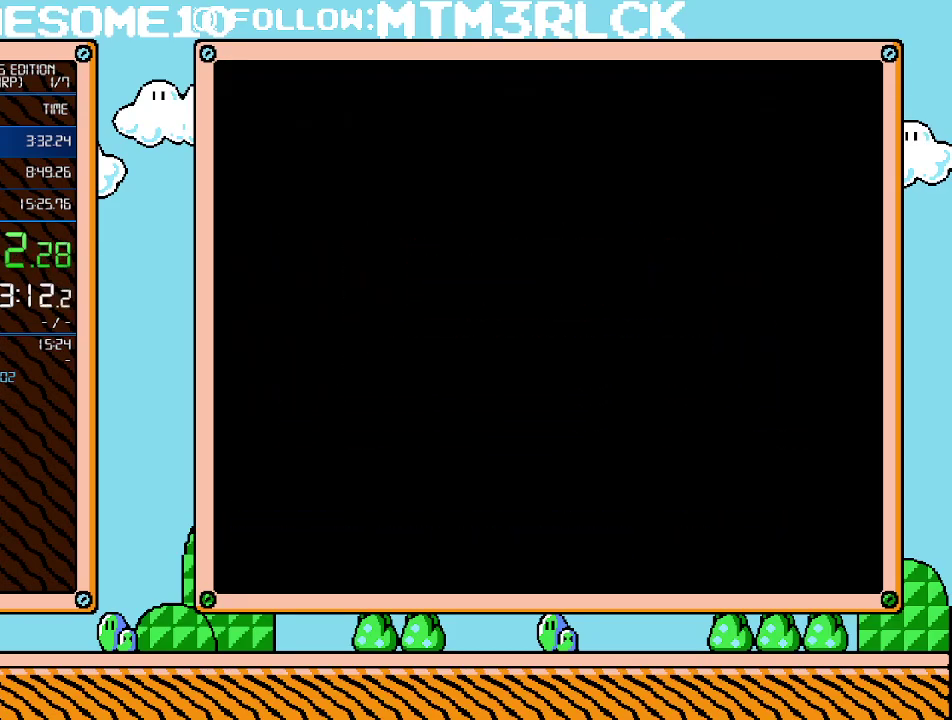
{"buttons": ["B", "DPAD_RIGHT"], "events": [[133, "DPAD_RIGHT", "up"], [200, "B", "down"], [200, "DPAD_RIGHT", "down"]]}
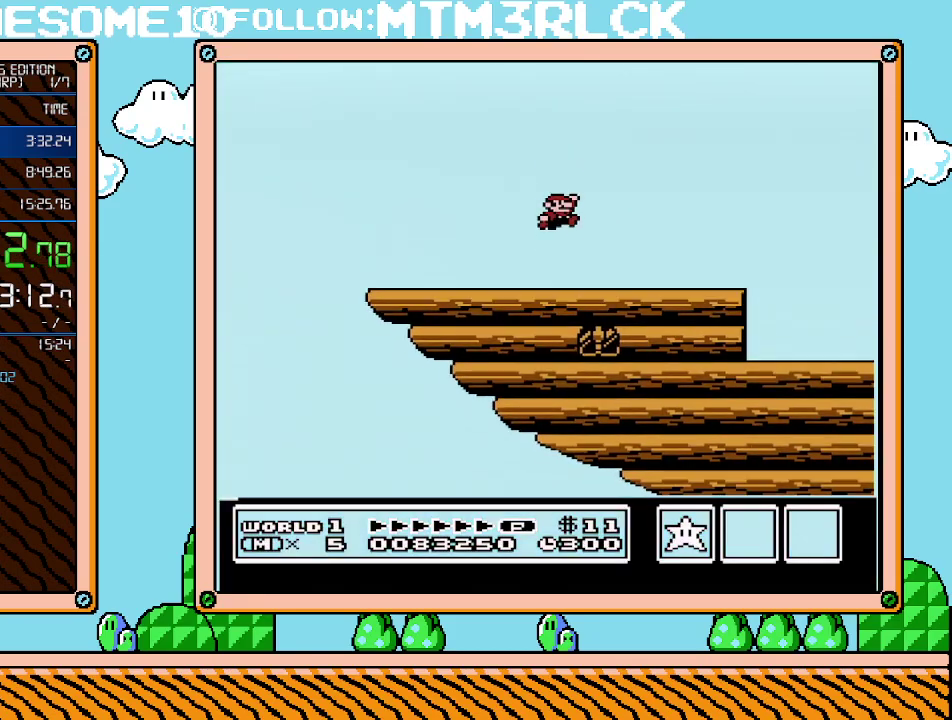
{"buttons": ["B", "DPAD_RIGHT"], "events": [[317, "A", "down"], [483, "A", "up"]]}
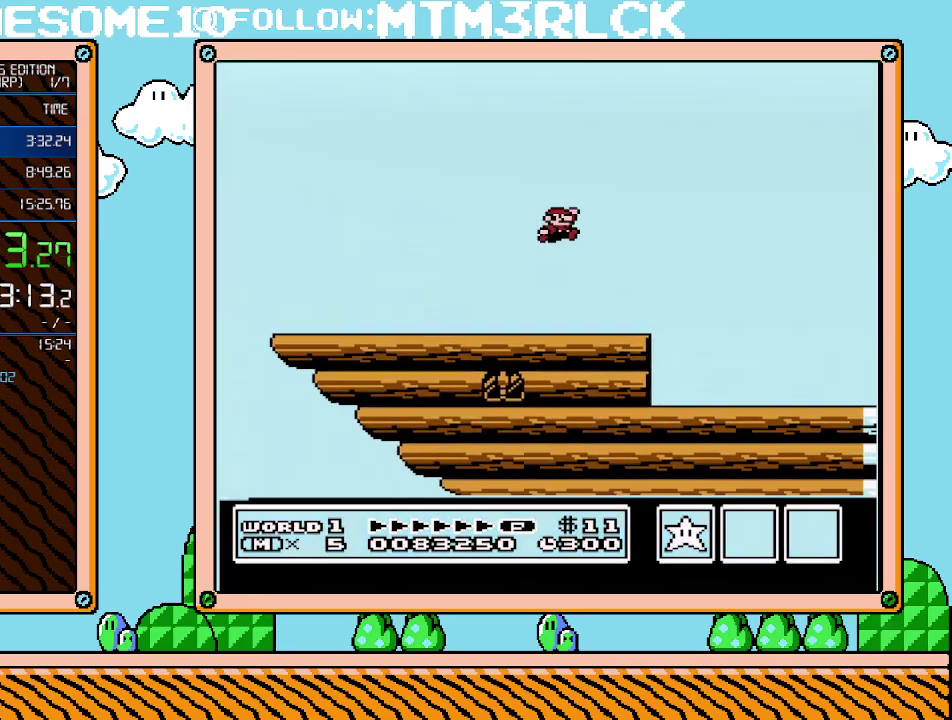
{"buttons": ["B", "DPAD_RIGHT"], "events": []}
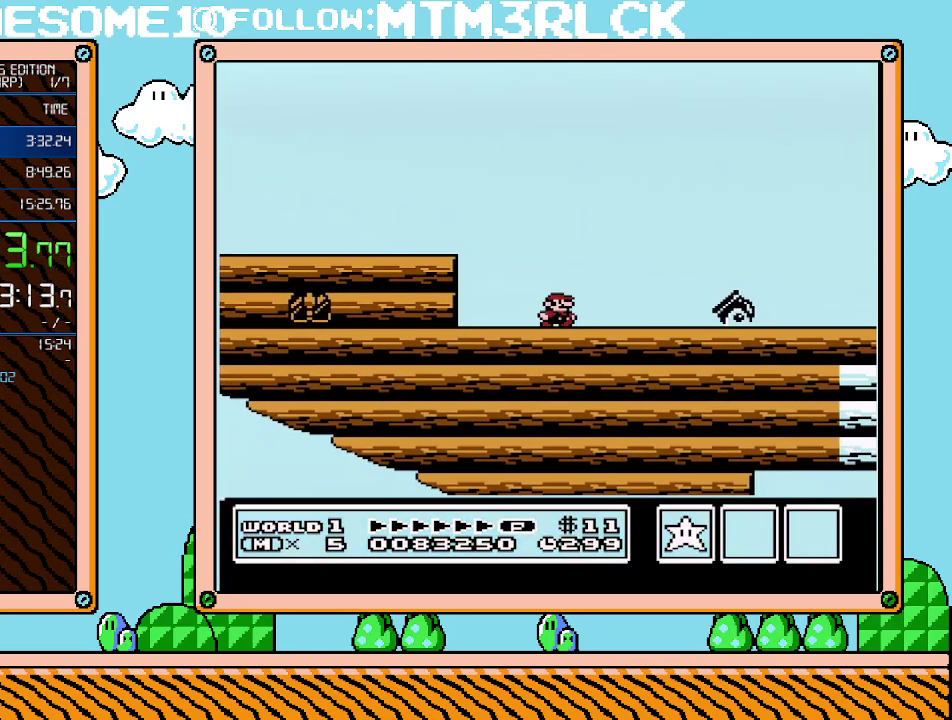
{"buttons": ["B", "DPAD_RIGHT"], "events": [[167, "A", "down"], [267, "A", "up"]]}
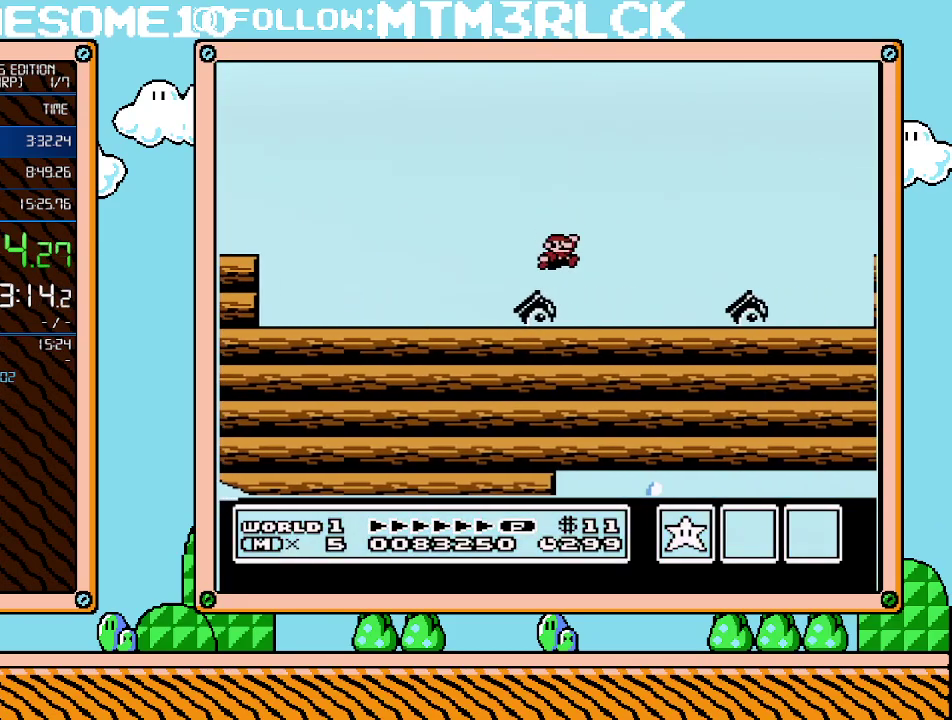
{"buttons": ["B", "DPAD_RIGHT"], "events": [[250, "A", "down"], [317, "A", "up"]]}
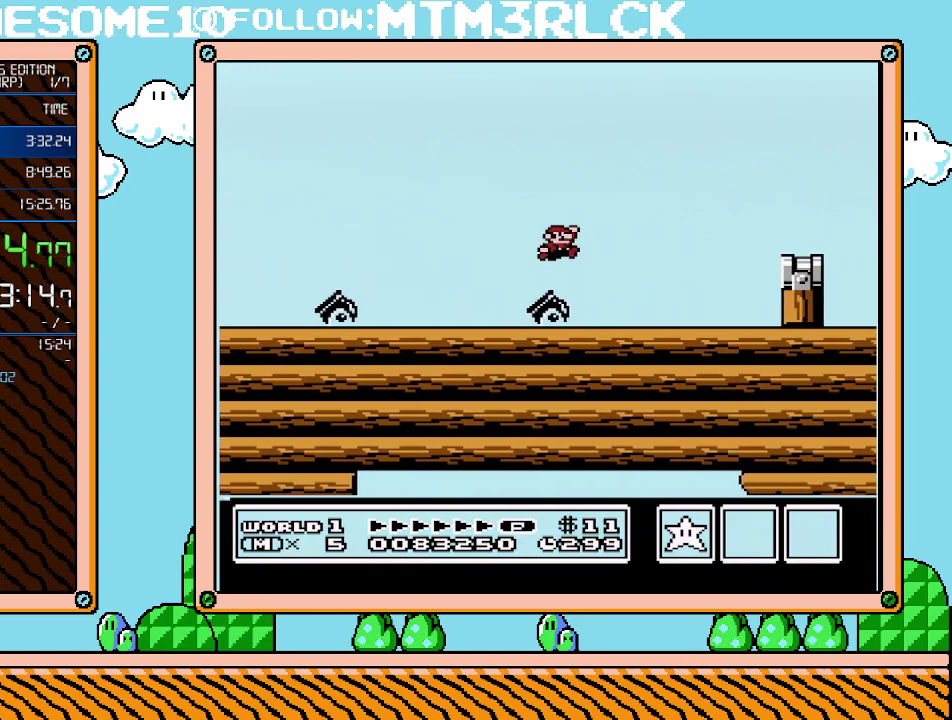
{"buttons": ["B", "DPAD_RIGHT"], "events": [[283, "A", "down"], [417, "A", "up"]]}
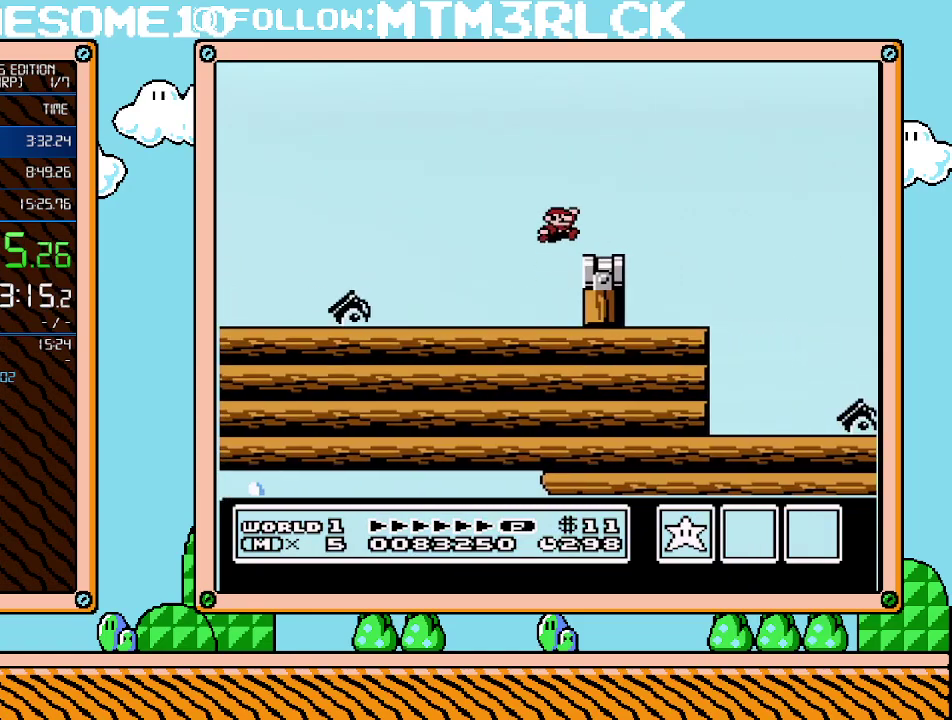
{"buttons": ["B", "DPAD_RIGHT"], "events": [[250, "A", "down"], [450, "A", "up"]]}
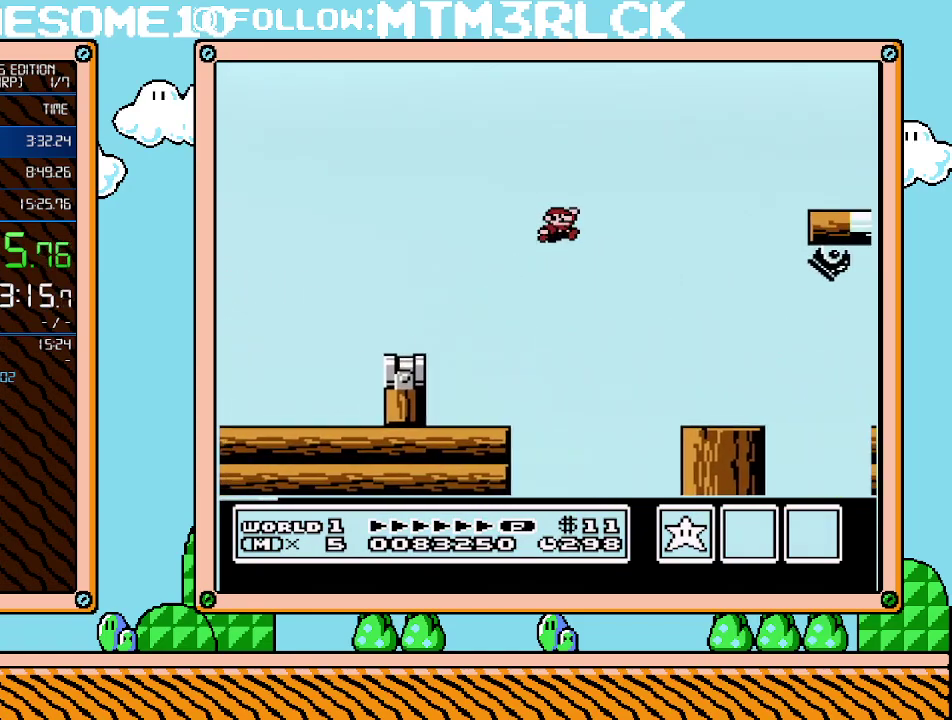
{"buttons": ["B", "DPAD_RIGHT"], "events": []}
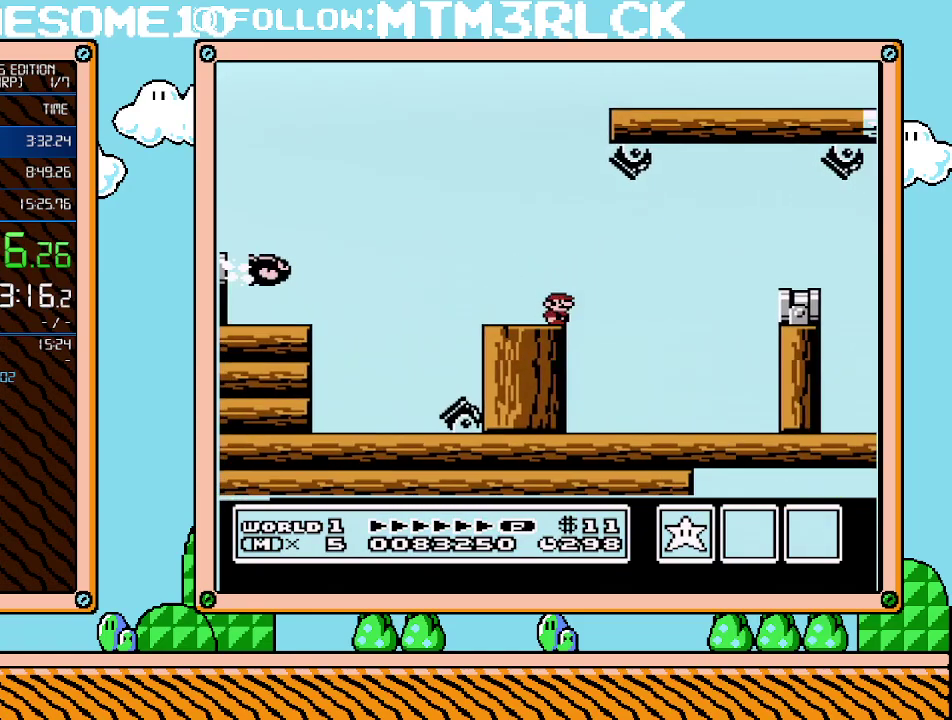
{"buttons": ["A", "B", "DPAD_RIGHT"], "events": [[67, "A", "down"], [317, "A", "up"], [450, "A", "down"]]}
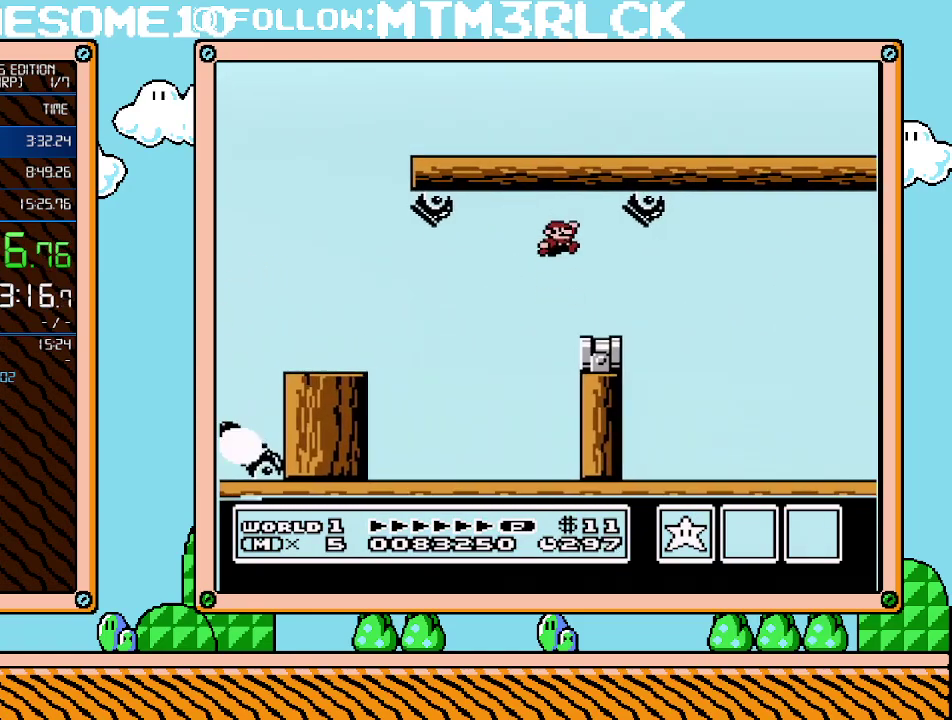
{"buttons": ["B", "DPAD_RIGHT"], "events": [[67, "A", "up"]]}
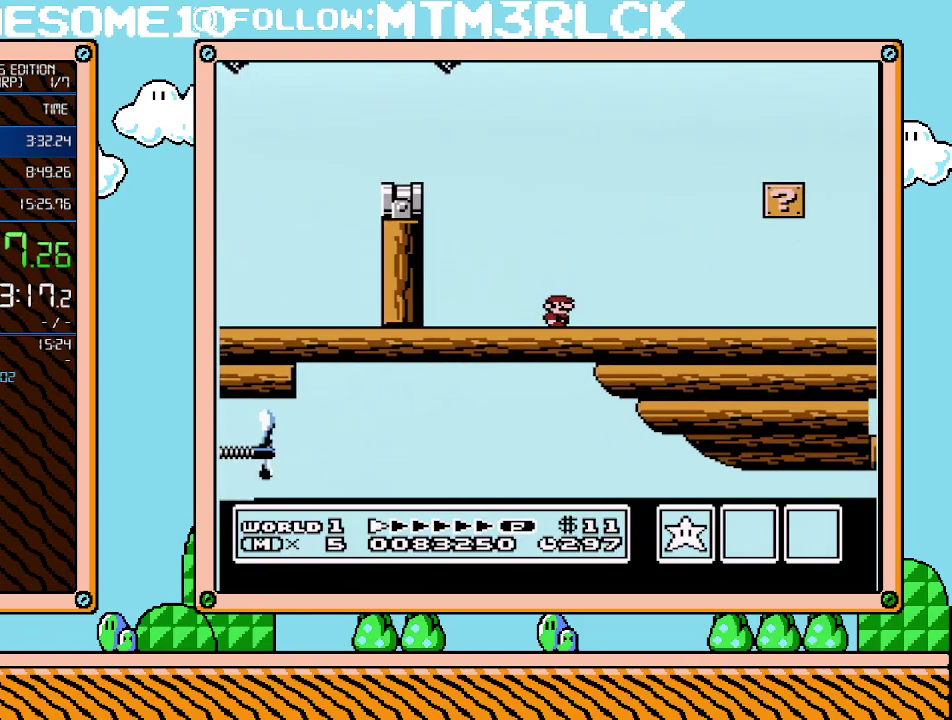
{"buttons": ["B", "DPAD_RIGHT"], "events": []}
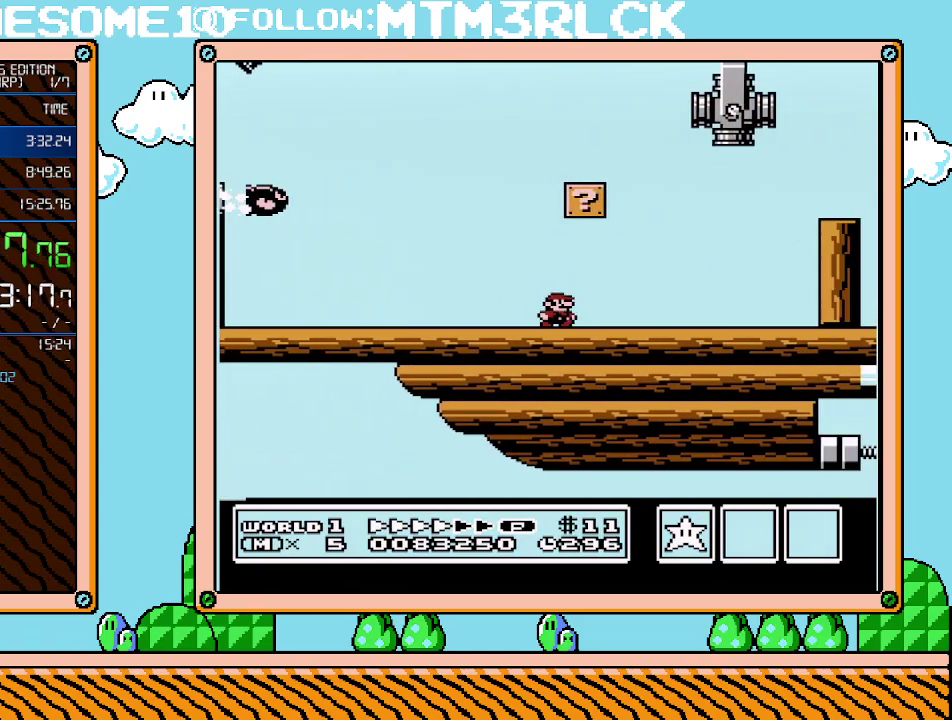
{"buttons": ["A", "B", "DPAD_RIGHT"], "events": [[383, "A", "down"]]}
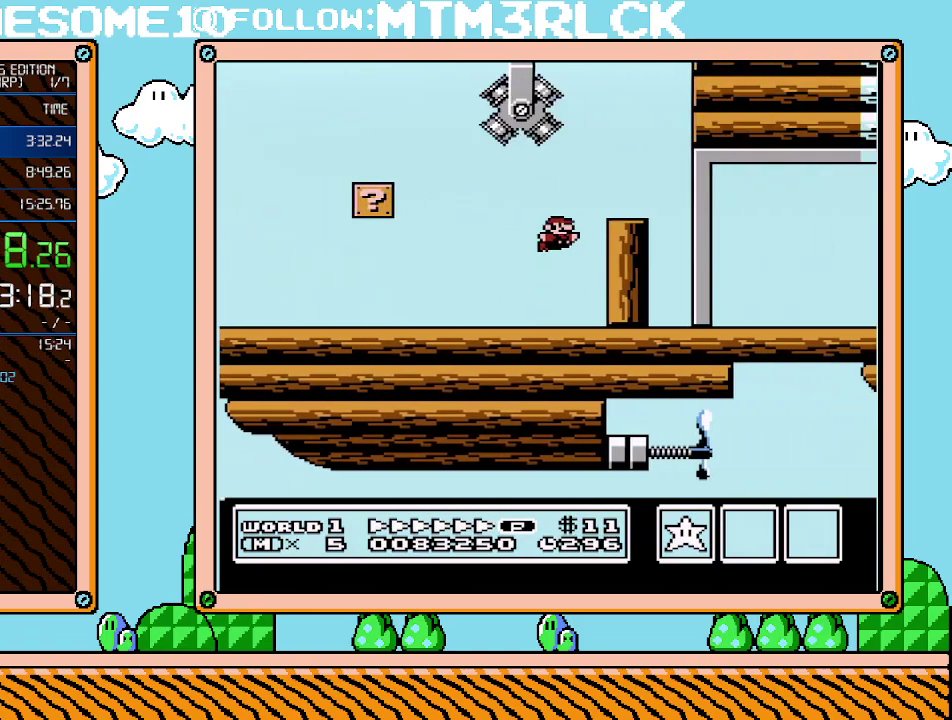
{"buttons": ["B", "DPAD_RIGHT"], "events": [[100, "A", "up"]]}